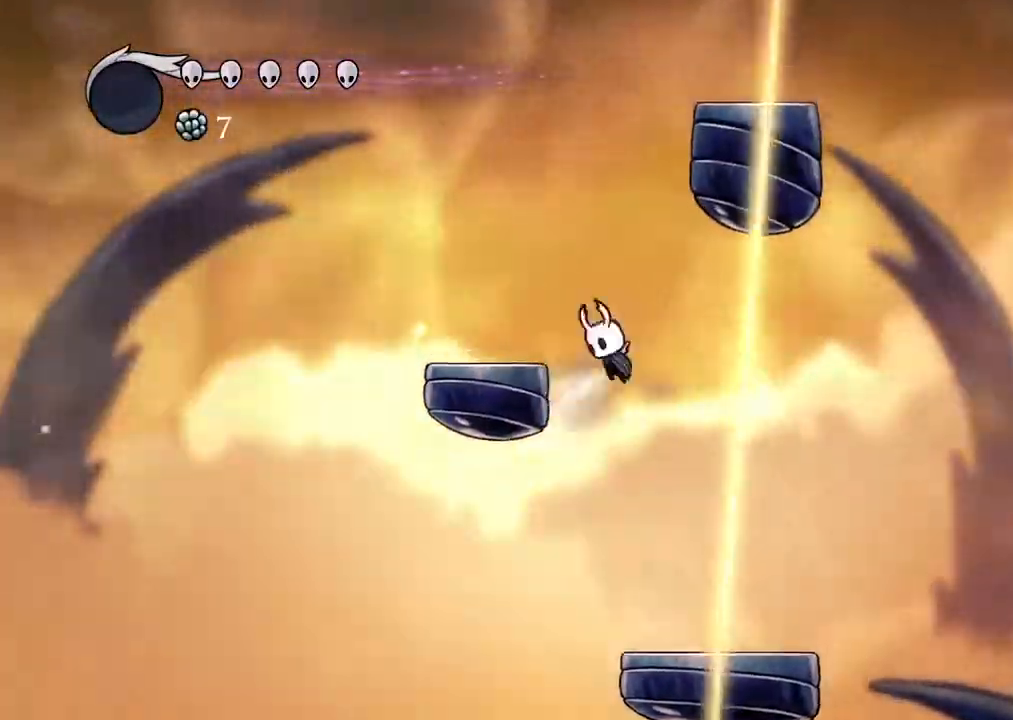
Gameplay with a controller (Xbox layout); each line is a JSON object with the inputs held at the frame after it (dt_ms = milliseconds from this image to that frame). "events" lists button and stick changes between this image and that frame as [ms after this image, input, new state], when the widget could be followed in between. Not read: A SELECT START.
{"dt_ms": 1000, "buttons": ["DPAD_RIGHT"], "left_stick": "center", "right_stick": "center"}
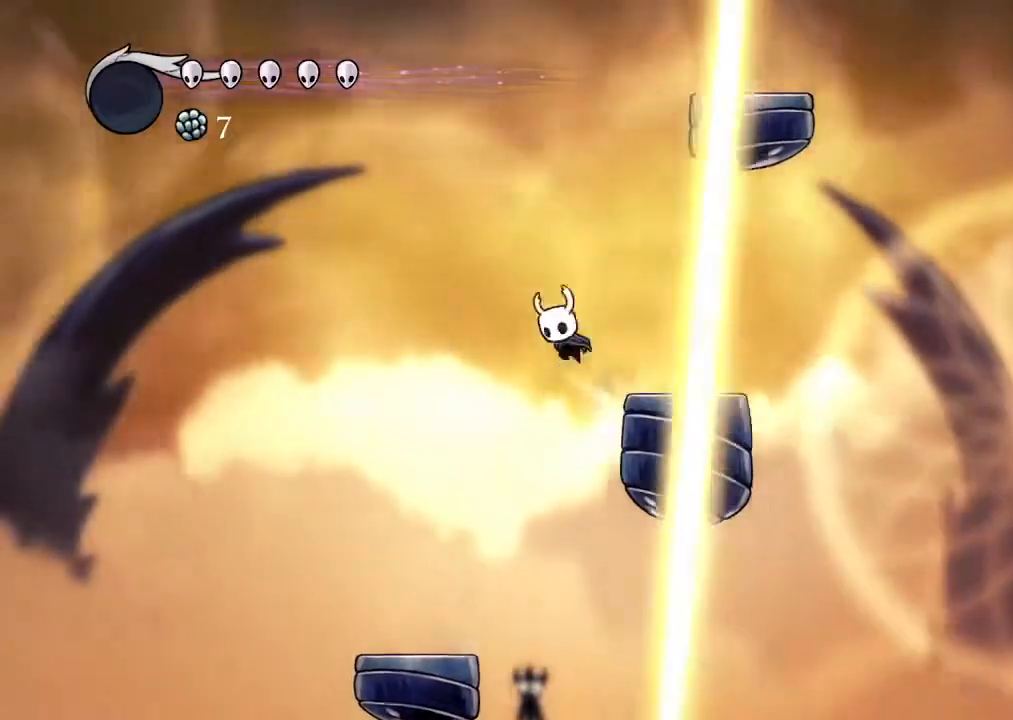
{"dt_ms": 500, "buttons": [], "left_stick": "center", "right_stick": "center"}
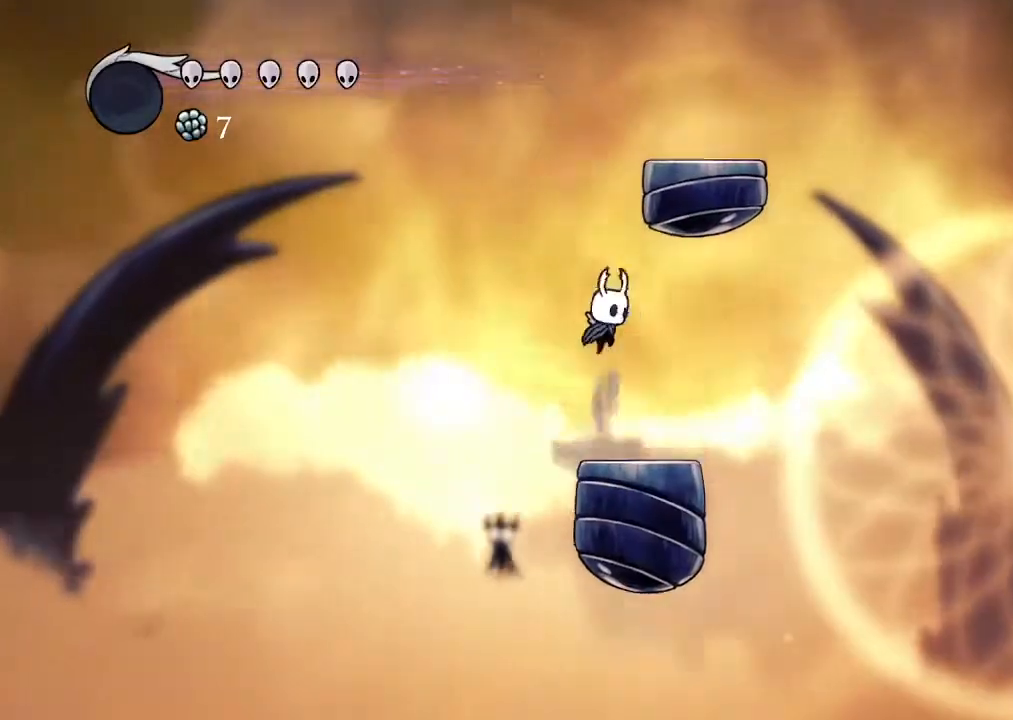
{"dt_ms": 500, "buttons": ["DPAD_RIGHT"], "left_stick": "center", "right_stick": "center", "events": [[200, "DPAD_RIGHT", "down"]]}
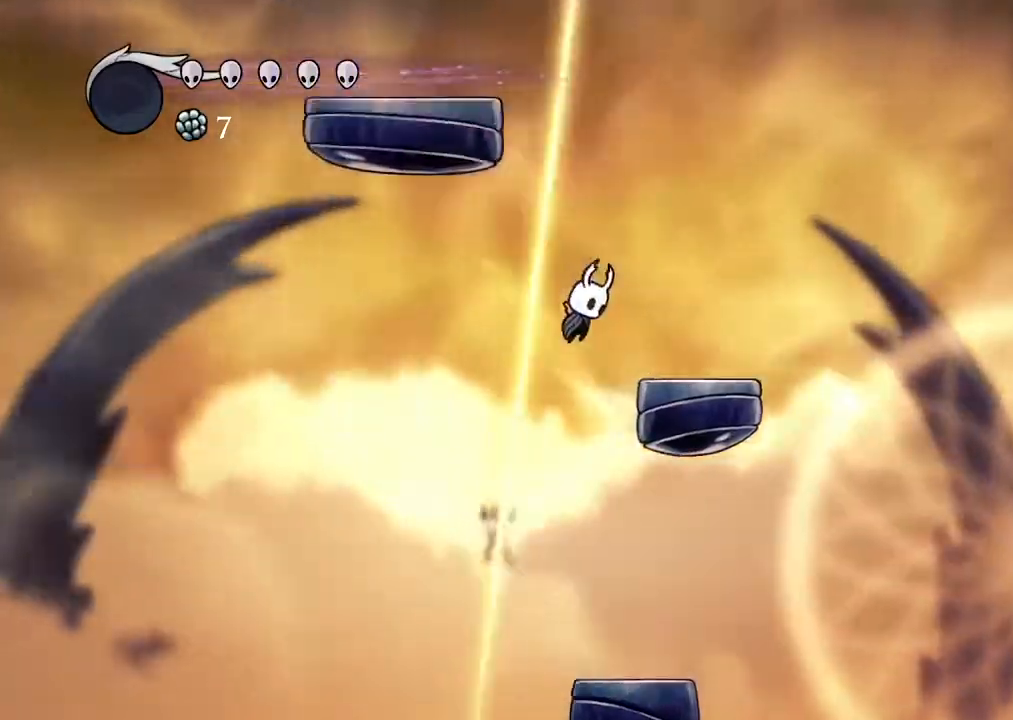
{"dt_ms": 500, "buttons": ["DPAD_LEFT"], "left_stick": "center", "right_stick": "center", "events": [[267, "DPAD_RIGHT", "up"], [333, "DPAD_LEFT", "down"]]}
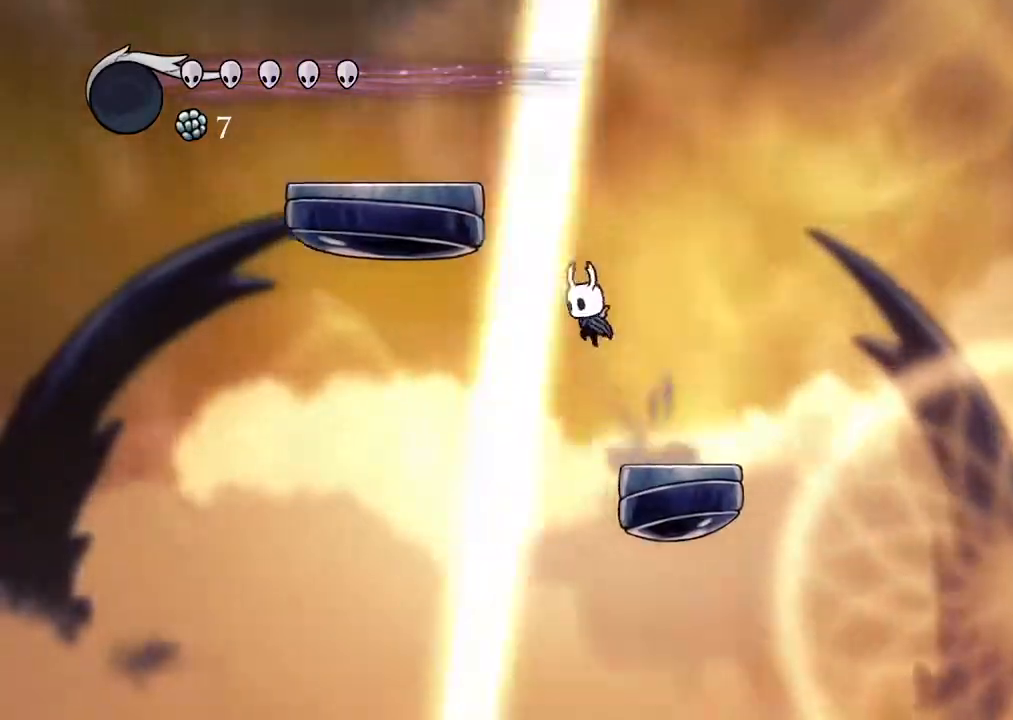
{"dt_ms": 500, "buttons": ["DPAD_LEFT"], "left_stick": "center", "right_stick": "center", "events": []}
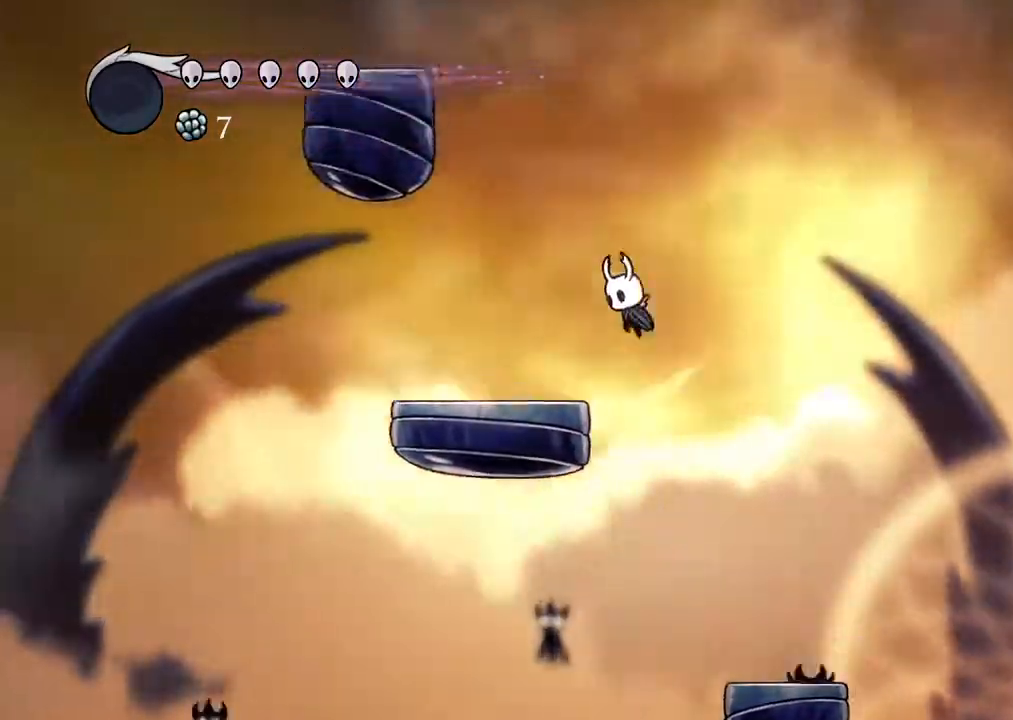
{"dt_ms": 500, "buttons": [], "left_stick": "center", "right_stick": "center"}